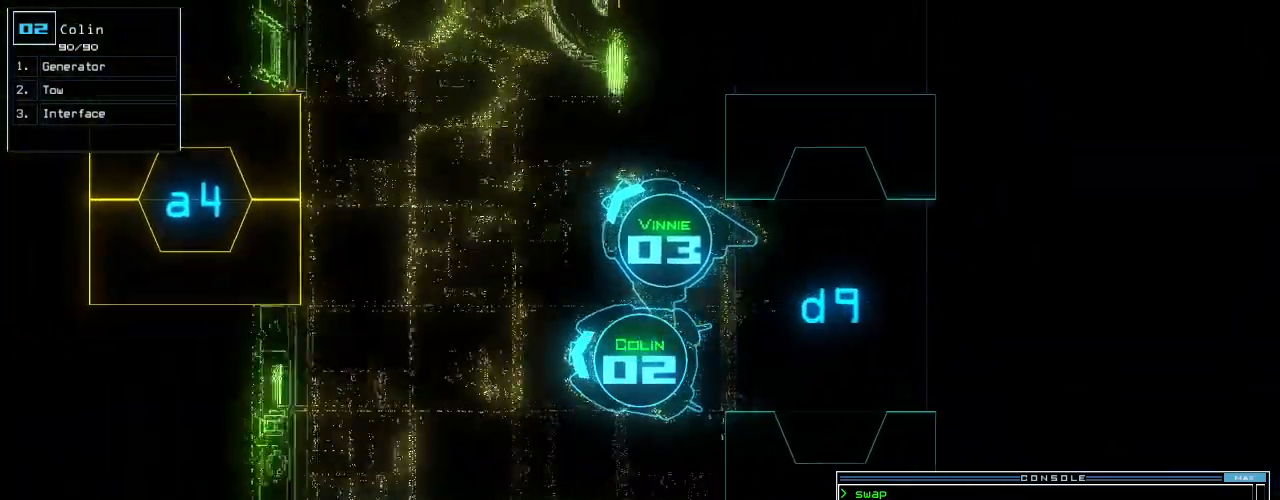
Gameplay with keyboard; each line is a JSON object with the keys held at the frame after it. "events" lists presses ("down") and releases ("up") of ".", "0", "1", "2", "3", "4", "5", "6", "7", "8", "9", "a", "b", "backspace", "c", "caps_lock", "comma", "ctrl_l", "ctrl_r", "d", "down", "e", "equals", "escape", "f", "f10", "g", "h", "i", "j", "k", "l", "left", "m", "minus", "n", "o", "p", "q", "quote", "r", "return", "right", "s", "semicolon", "shift_l", "shift_r", "space", "t", "tab", "tilde", "u", "up", "v", "w", "x", "y" and "z" between this image and that frame as [ms after this image, input, new state], when the widget could be followed in between. No other keys are recorded. Mouse input is not recorded.
{"keys": ["up"], "events": [[120, "g", "up"], [160, "right", "down"], [180, "e", "down"], [280, "e", "up"], [460, "right", "up"]]}
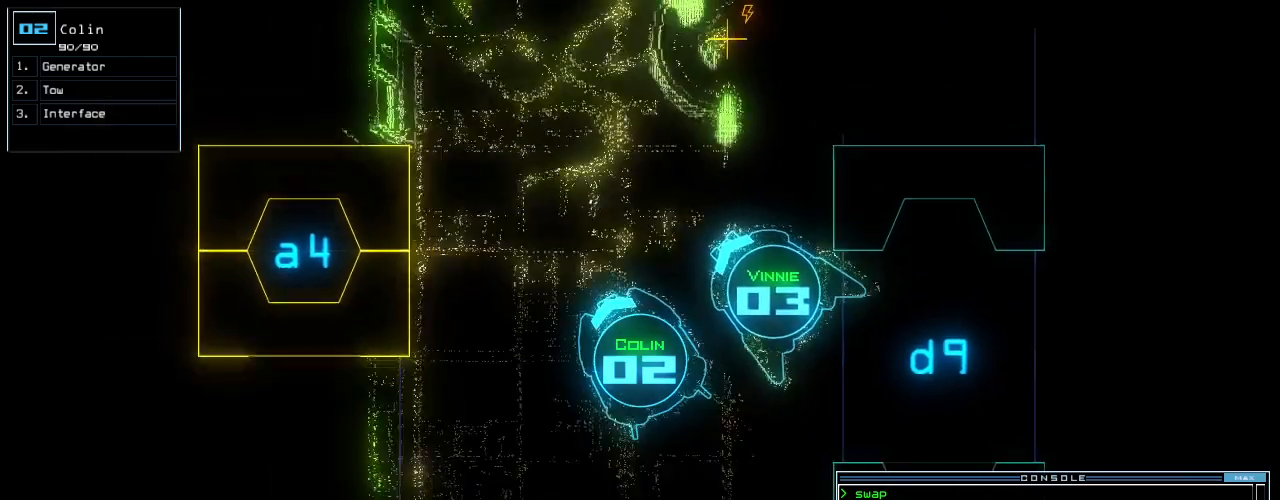
{"keys": ["up"], "events": [[80, "right", "down"], [300, "right", "up"]]}
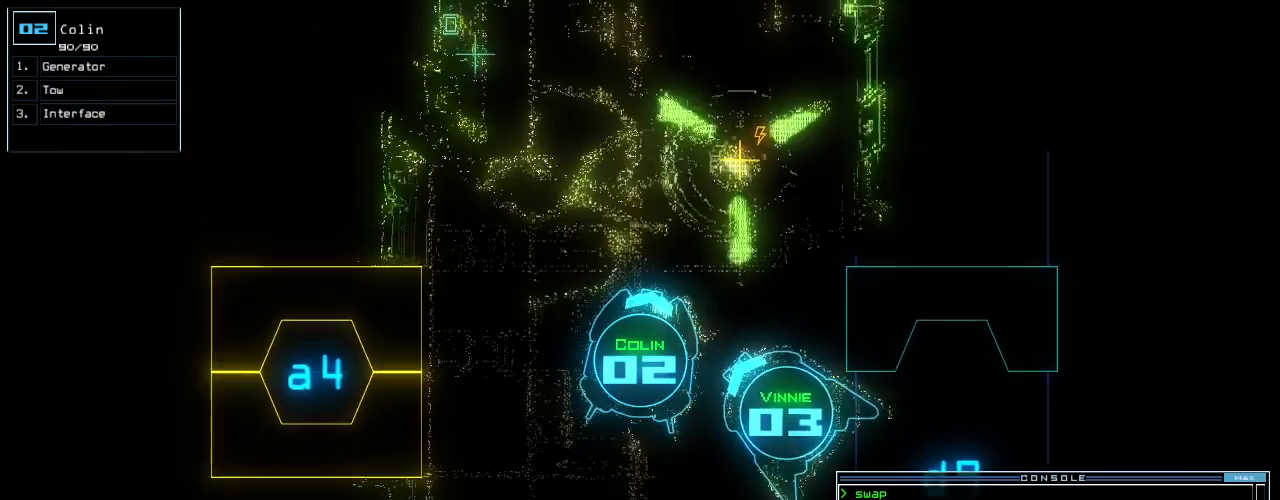
{"keys": ["up"], "events": []}
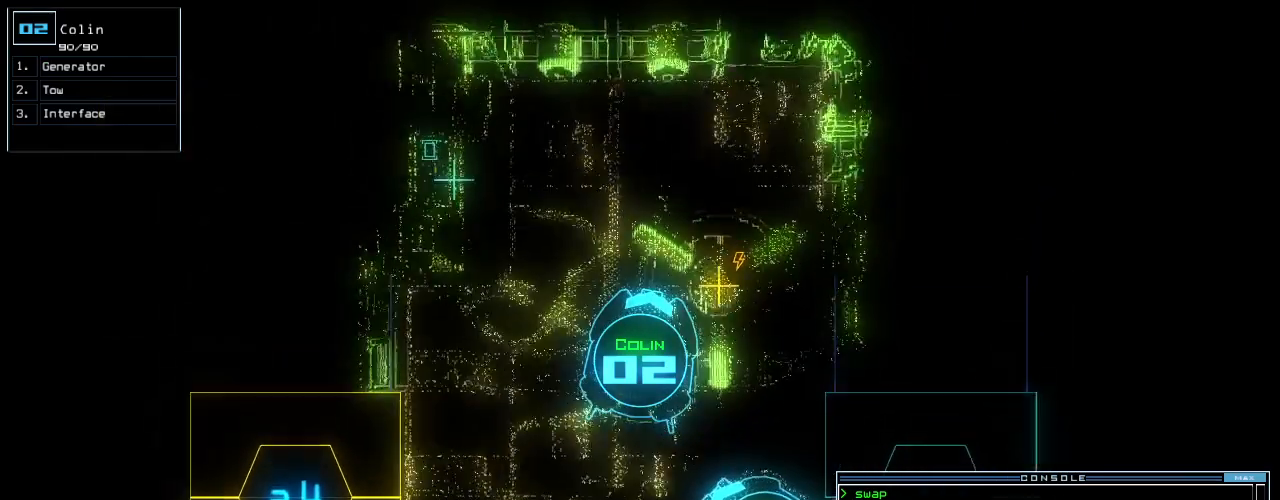
{"keys": ["c"], "events": [[20, "return", "down"], [20, "up", "up"], [140, "return", "up"], [180, "space", "down"], [220, "space", "up"], [360, "c", "down"], [420, "c", "up"], [500, "c", "down"]]}
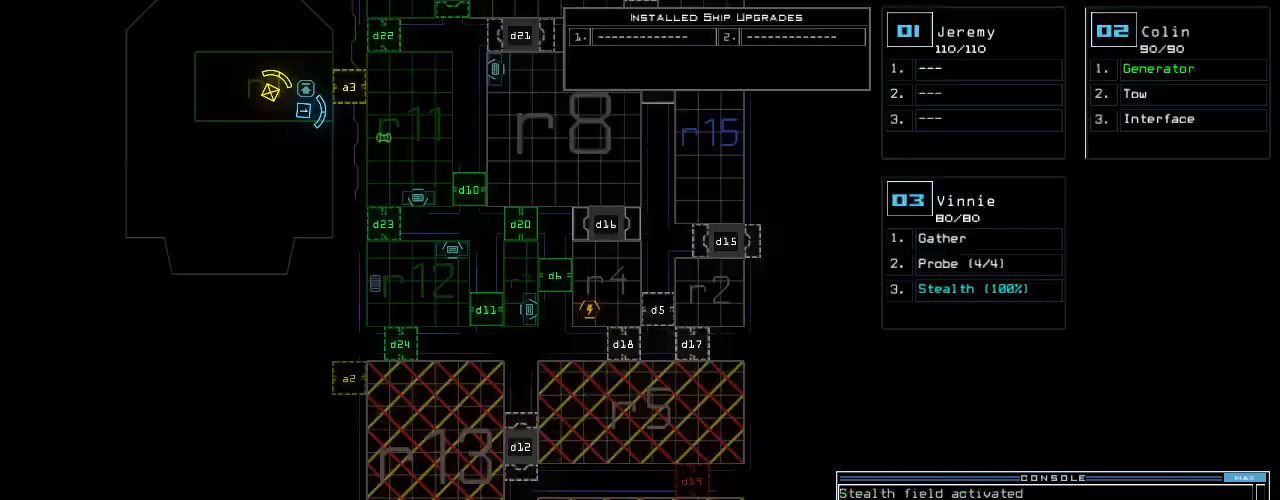
{"keys": ["up"], "events": [[100, "c", "up"], [120, "return", "down"], [180, "return", "up"], [360, "up", "down"]]}
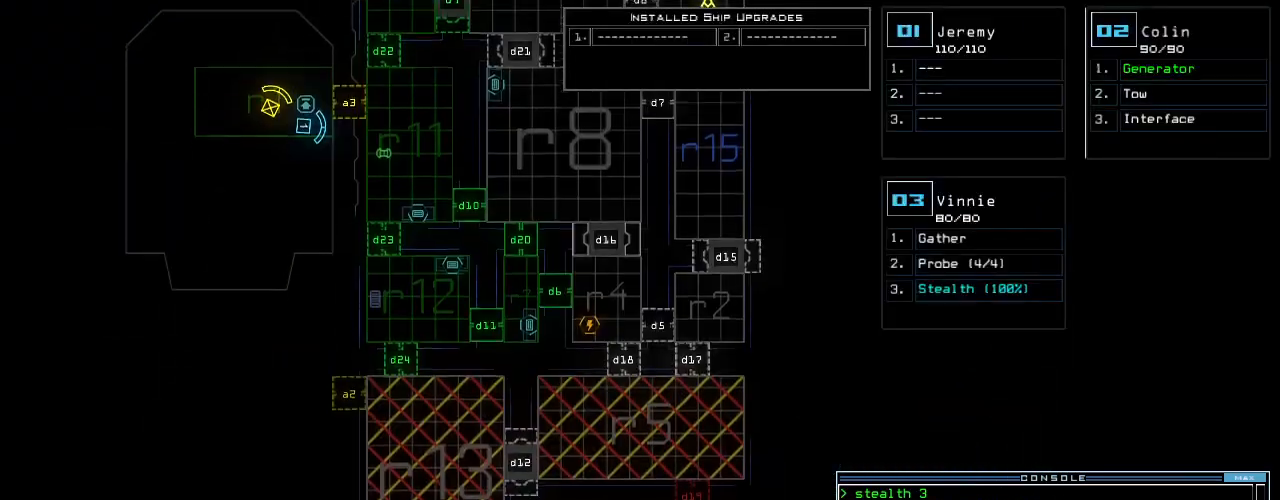
{"keys": ["up"], "events": []}
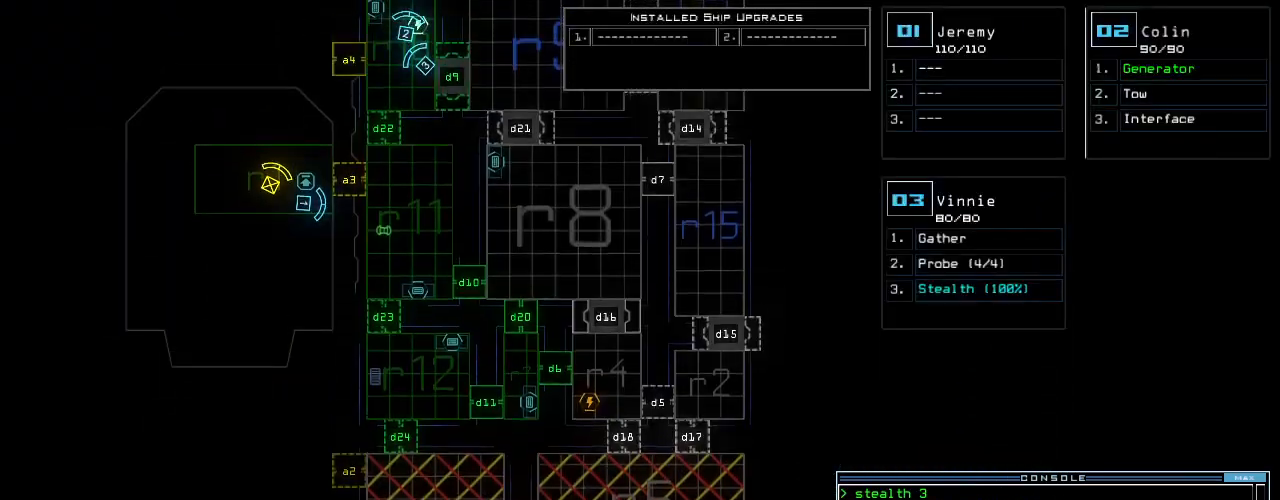
{"keys": [], "events": [[420, "up", "up"]]}